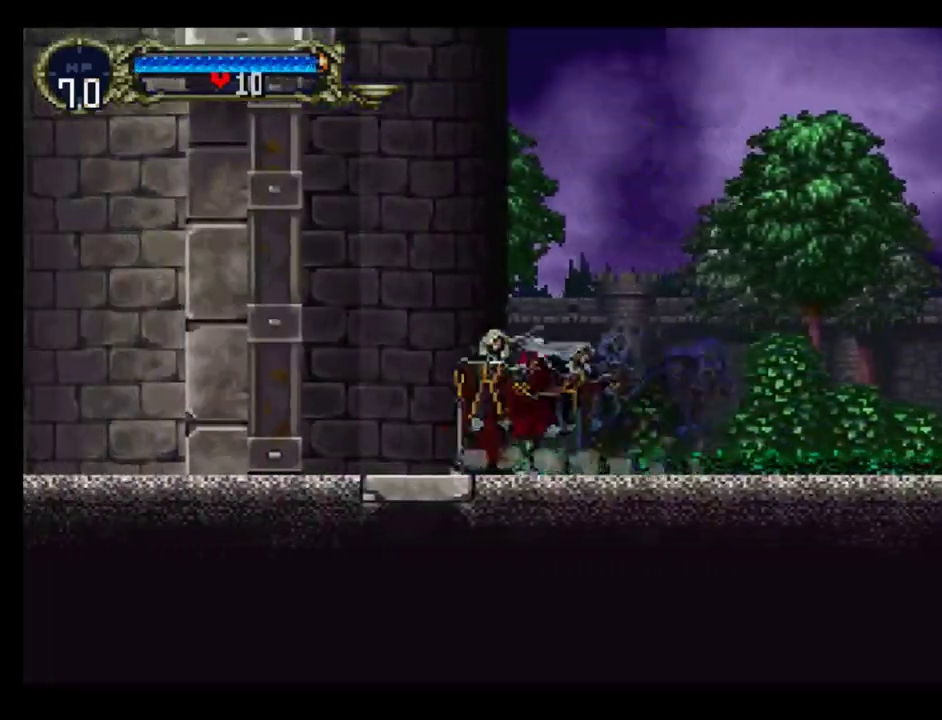
Gameplay with a controller (Xbox layout); each line is a JSON object with the inputs held at the frame after it. "events" lists button and stick changes between this image and that frame as [ms after this image, input, new state], when the widget could be followed in between. Not read: L3 R3 left_stick right_stick.
{"buttons": ["Y"], "events": [[17, "B", "up"], [17, "Y", "down"], [33, "DPAD_LEFT", "down"], [83, "B", "down"], [100, "Y", "up"], [150, "DPAD_LEFT", "up"], [200, "Y", "down"], [267, "Y", "up"], [333, "Y", "down"], [350, "B", "up"], [417, "B", "down"], [433, "Y", "up"], [500, "B", "up"], [500, "Y", "down"]]}
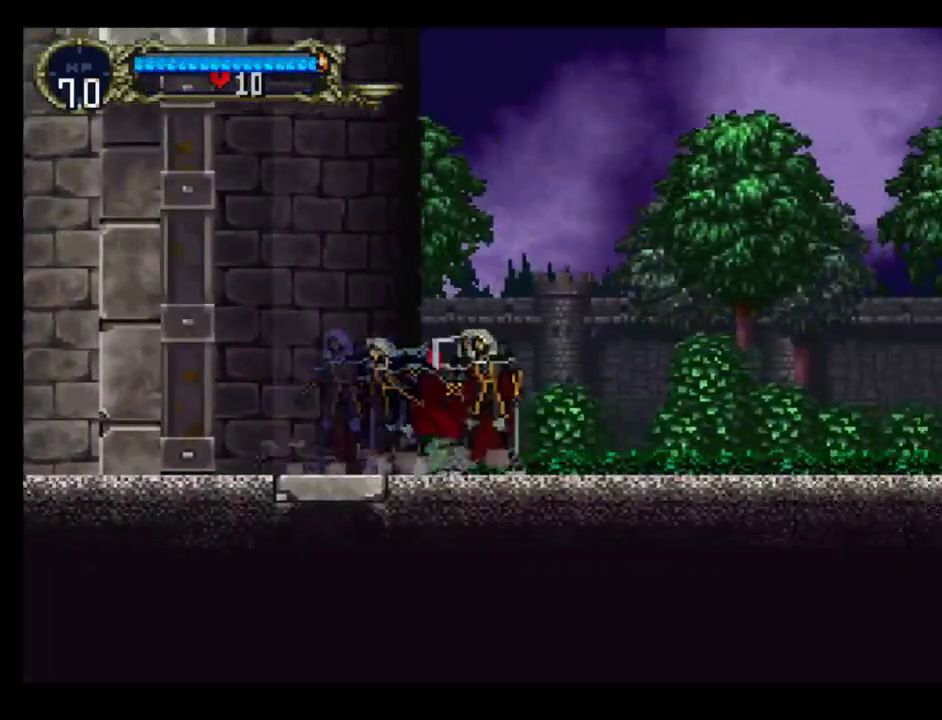
{"buttons": ["Y"], "events": [[83, "B", "down"], [100, "Y", "up"], [183, "B", "up"], [183, "Y", "down"], [233, "B", "down"], [250, "Y", "up"], [333, "B", "up"], [333, "Y", "down"], [450, "B", "down"], [500, "B", "up"]]}
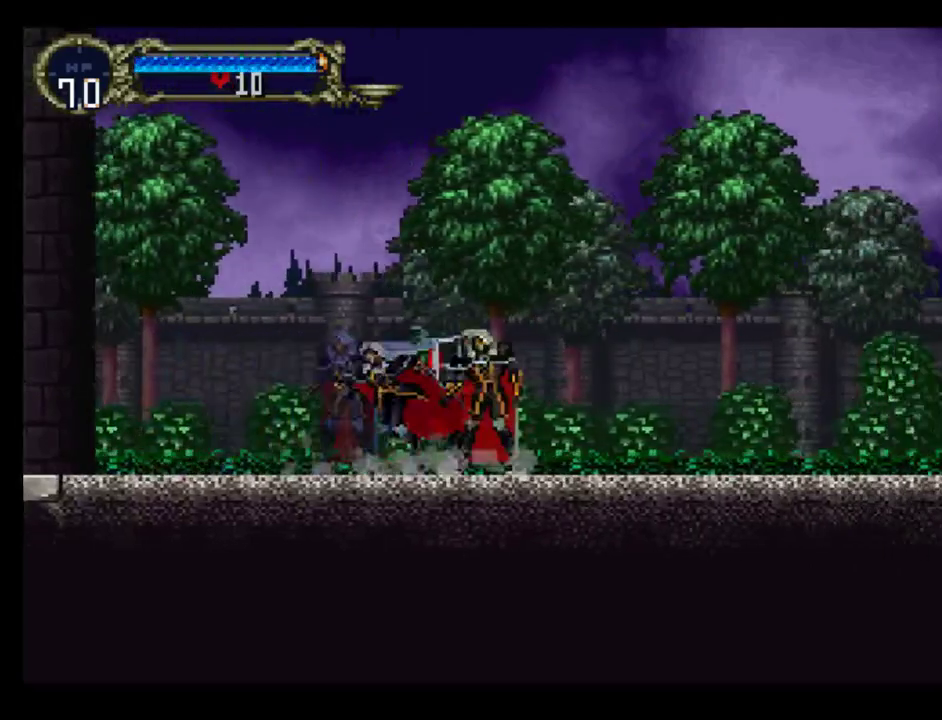
{"buttons": ["Y"], "events": [[100, "Y", "up"], [167, "Y", "down"], [250, "B", "down"], [267, "Y", "up"], [350, "B", "up"], [367, "Y", "down"], [433, "B", "down"], [500, "B", "up"]]}
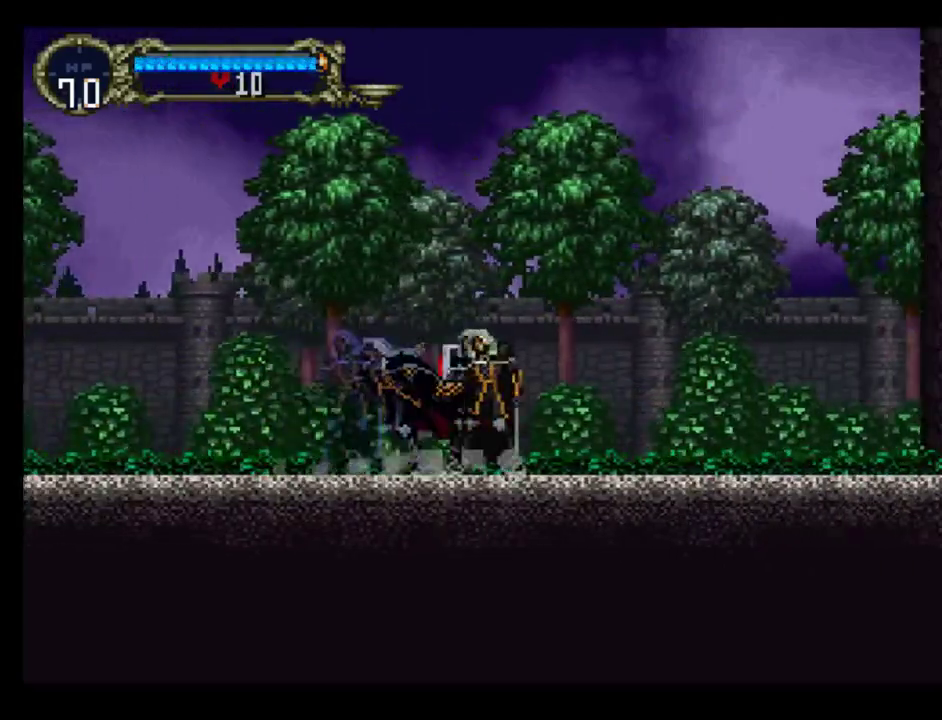
{"buttons": ["B", "DPAD_RIGHT"], "events": [[100, "B", "down"], [183, "B", "up"], [267, "B", "down"], [267, "Y", "up"], [333, "B", "up"], [333, "Y", "down"], [433, "B", "down"], [450, "Y", "up"], [483, "DPAD_RIGHT", "down"]]}
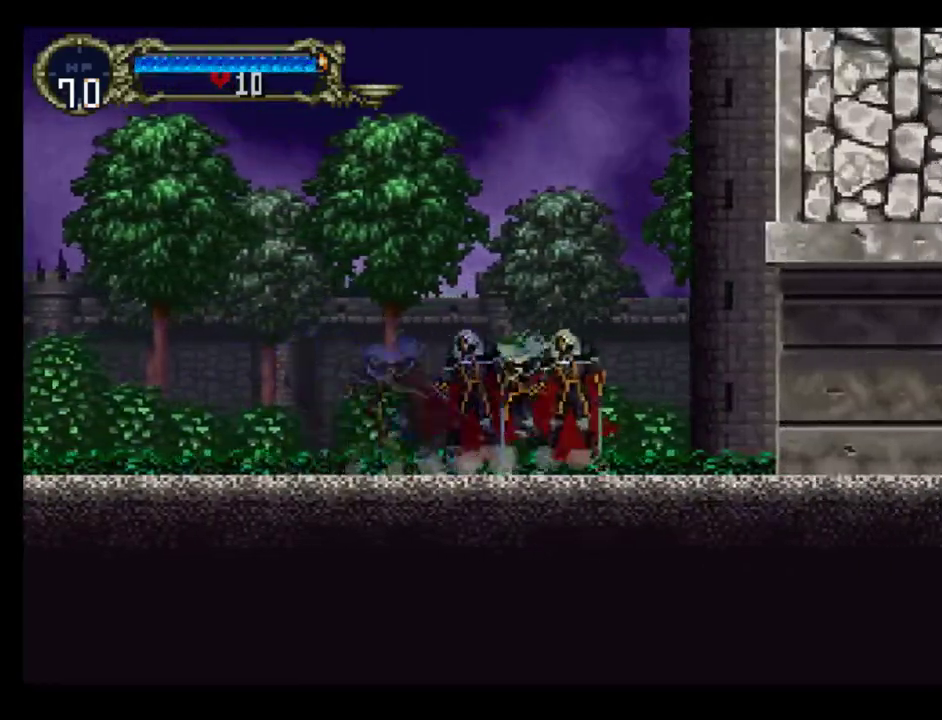
{"buttons": ["B"], "events": [[17, "B", "up"], [50, "Y", "down"], [83, "DPAD_RIGHT", "up"], [100, "B", "down"], [150, "B", "up"], [433, "B", "down"], [450, "Y", "up"]]}
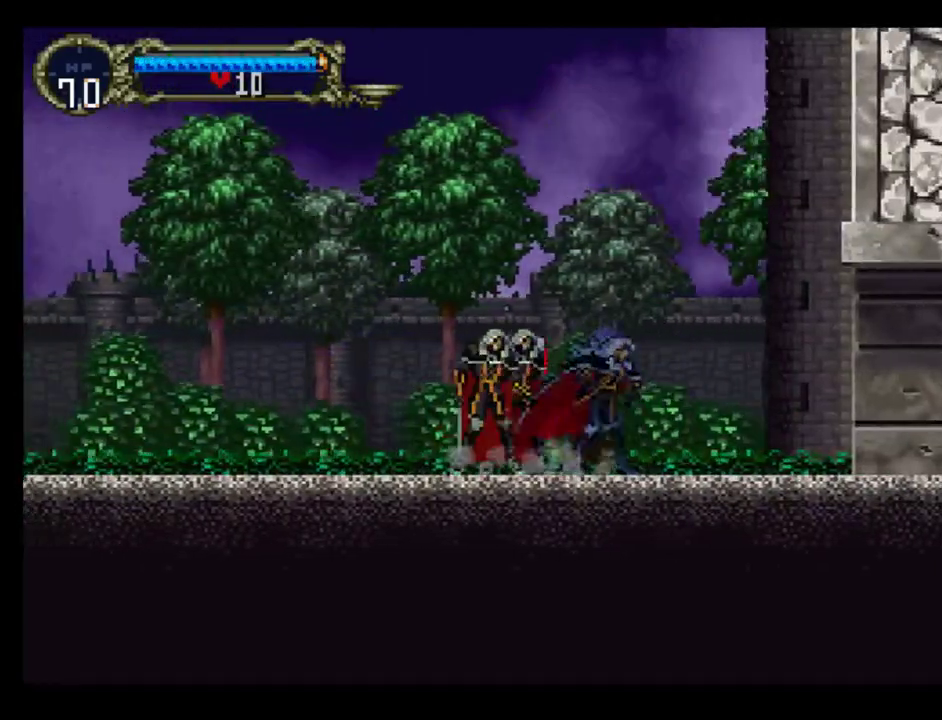
{"buttons": ["Y", "DPAD_LEFT"], "events": [[50, "B", "up"], [50, "Y", "down"], [133, "Y", "up"], [233, "Y", "down"], [300, "Y", "up"], [317, "B", "down"], [383, "B", "up"], [400, "Y", "down"], [433, "DPAD_LEFT", "down"]]}
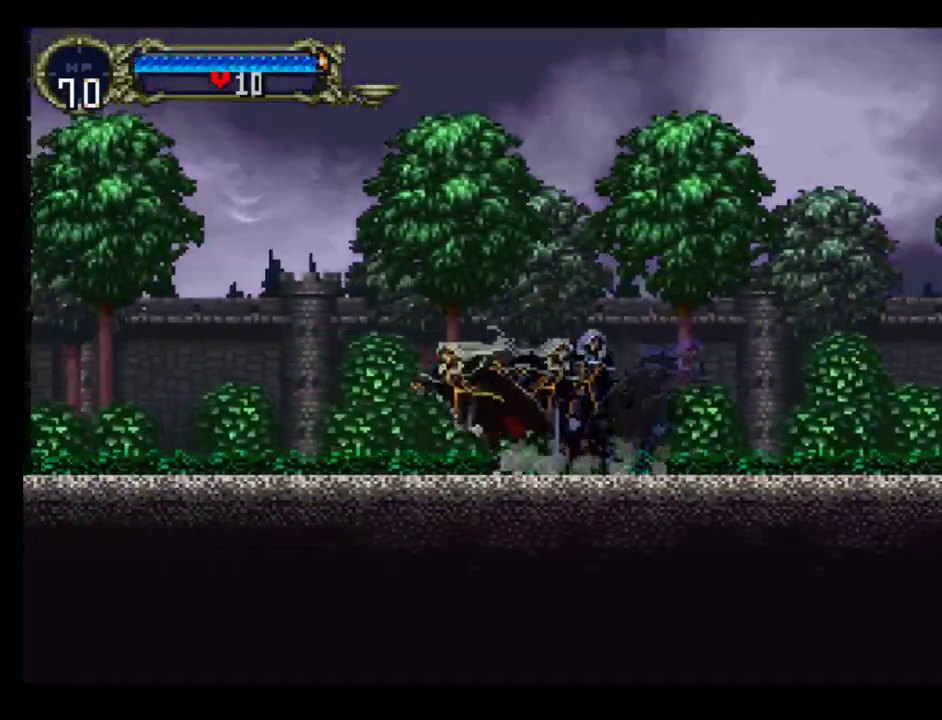
{"buttons": ["B"], "events": [[17, "Y", "up"], [50, "DPAD_LEFT", "up"], [100, "Y", "down"], [150, "B", "down"], [167, "Y", "up"], [250, "Y", "down"], [267, "B", "up"], [350, "B", "down"], [350, "Y", "up"], [433, "B", "up"], [433, "Y", "down"], [483, "B", "down"], [500, "Y", "up"]]}
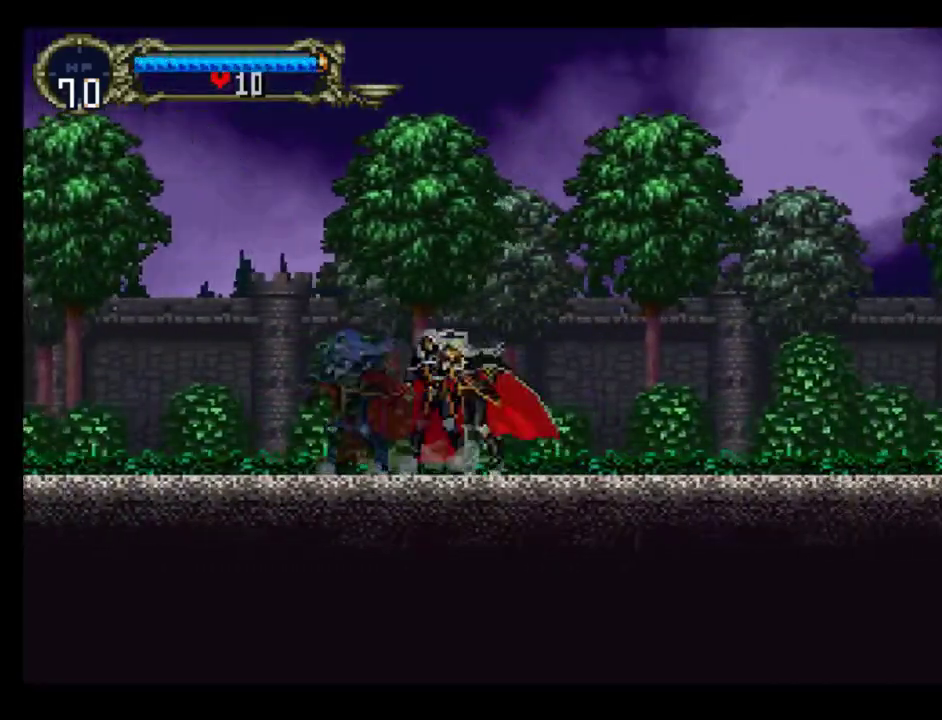
{"buttons": ["Y"], "events": [[83, "B", "up"], [100, "Y", "down"], [200, "B", "down"], [200, "Y", "up"], [283, "B", "up"], [283, "Y", "down"], [350, "B", "down"], [367, "Y", "up"], [433, "Y", "down"], [450, "B", "up"]]}
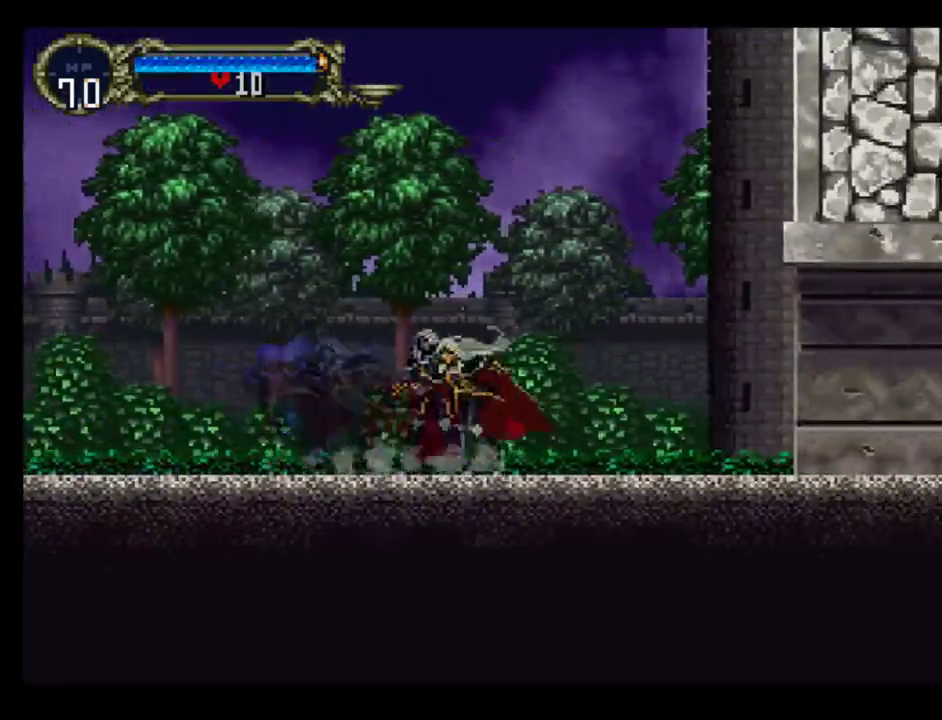
{"buttons": ["Y"], "events": [[17, "B", "down"], [33, "Y", "up"], [133, "B", "up"], [133, "Y", "down"], [200, "B", "down"], [217, "Y", "up"], [267, "Y", "down"], [300, "B", "up"], [400, "Y", "up"], [450, "Y", "down"]]}
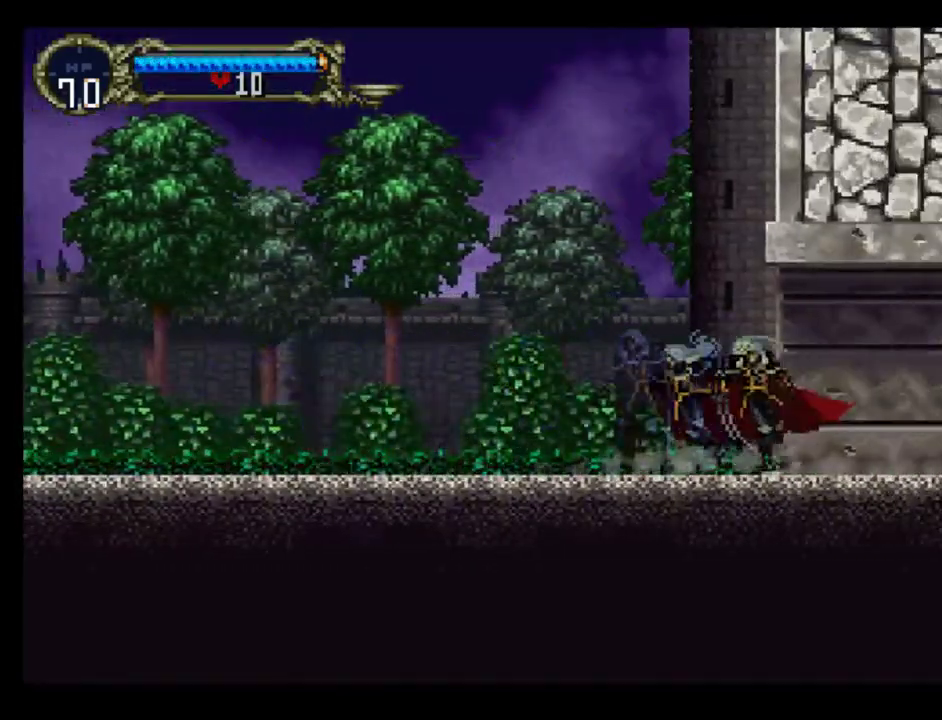
{"buttons": ["Y"], "events": [[67, "B", "down"], [83, "Y", "up"], [200, "Y", "down"], [217, "B", "up"], [400, "Y", "up"], [483, "Y", "down"]]}
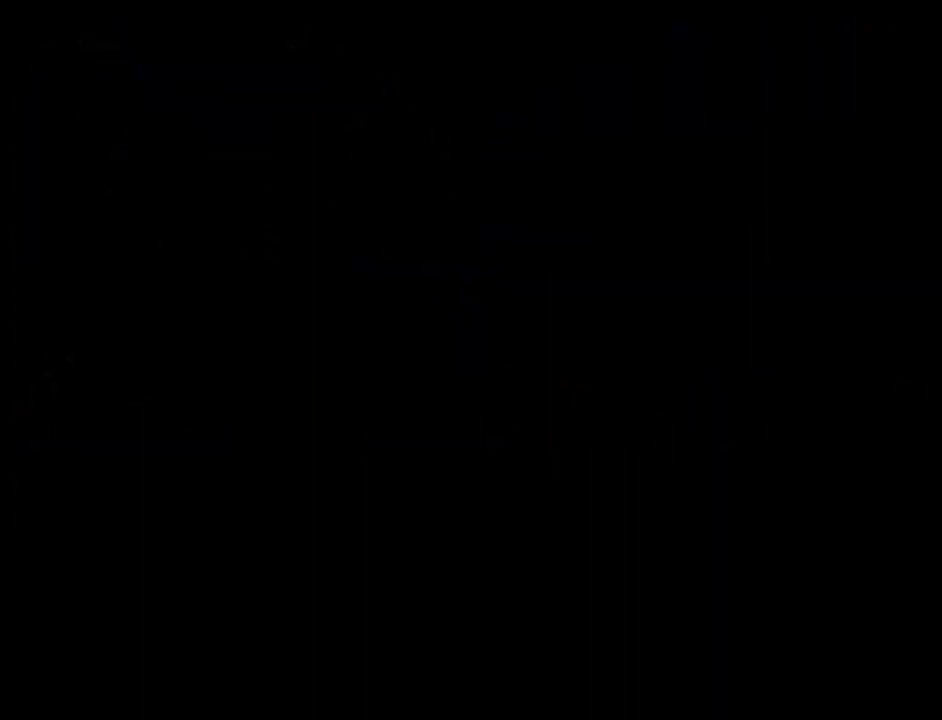
{"buttons": ["Y"], "events": [[233, "B", "down"], [350, "B", "up"], [417, "Y", "up"], [433, "B", "down"], [500, "B", "up"], [500, "Y", "down"]]}
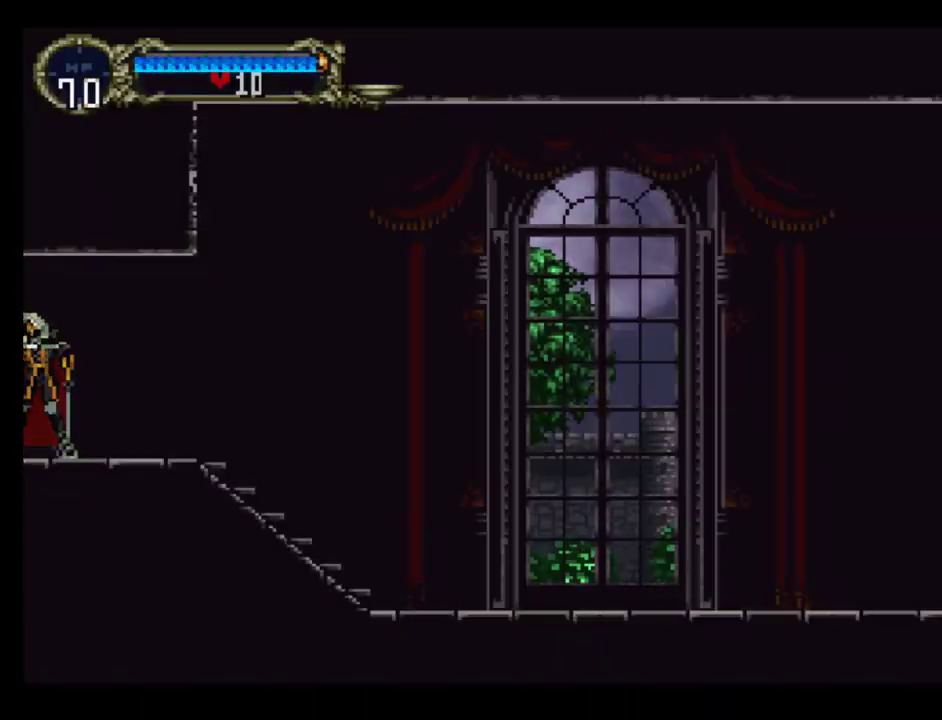
{"buttons": ["B"], "events": [[83, "B", "down"], [83, "Y", "up"], [167, "B", "up"], [167, "Y", "down"], [267, "B", "down"], [317, "B", "up"], [417, "B", "down"], [433, "Y", "up"]]}
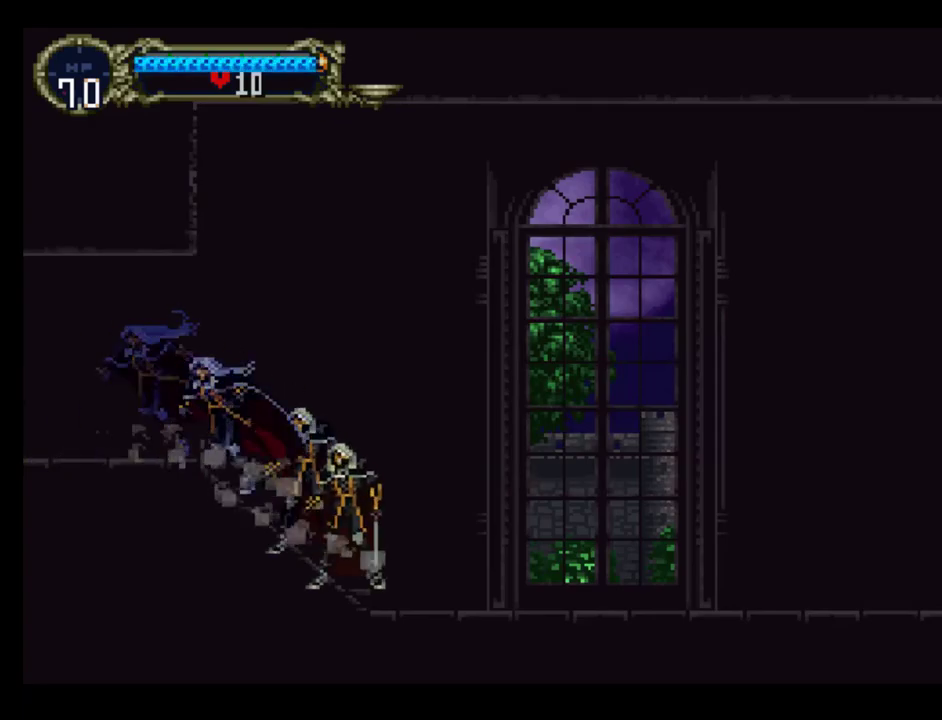
{"buttons": ["Y"], "events": [[17, "B", "up"], [33, "Y", "down"], [67, "B", "down"], [83, "Y", "up"], [150, "B", "up"], [150, "Y", "down"], [233, "B", "down"], [333, "B", "up"]]}
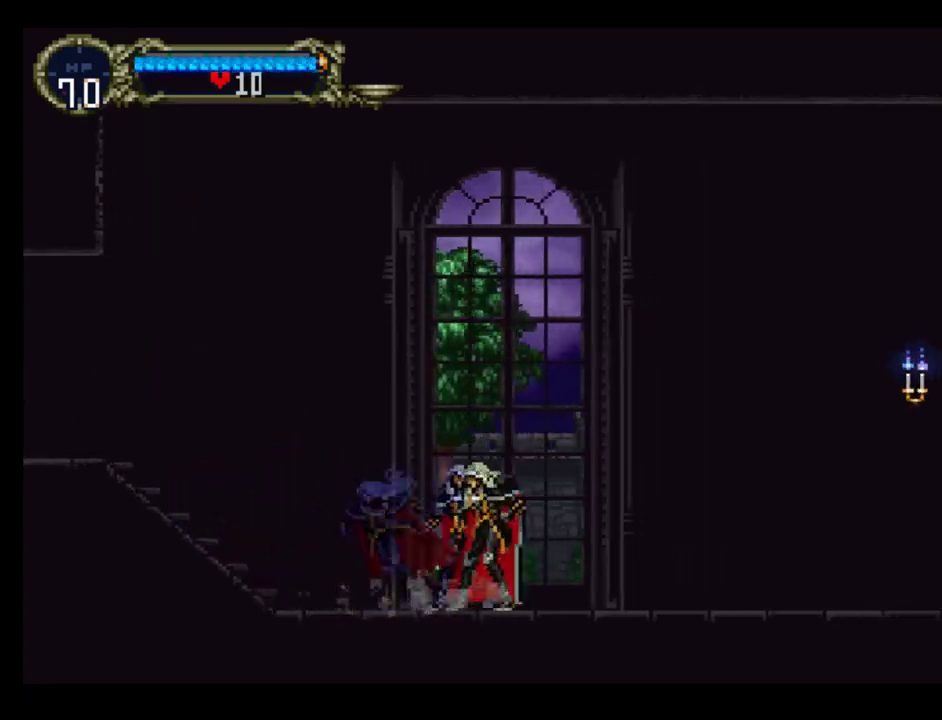
{"buttons": ["Y"], "events": [[33, "B", "down"], [50, "Y", "up"], [133, "B", "up"], [133, "Y", "down"], [250, "B", "down"], [300, "B", "up"], [383, "Y", "up"], [400, "B", "down"], [450, "B", "up"], [450, "Y", "down"]]}
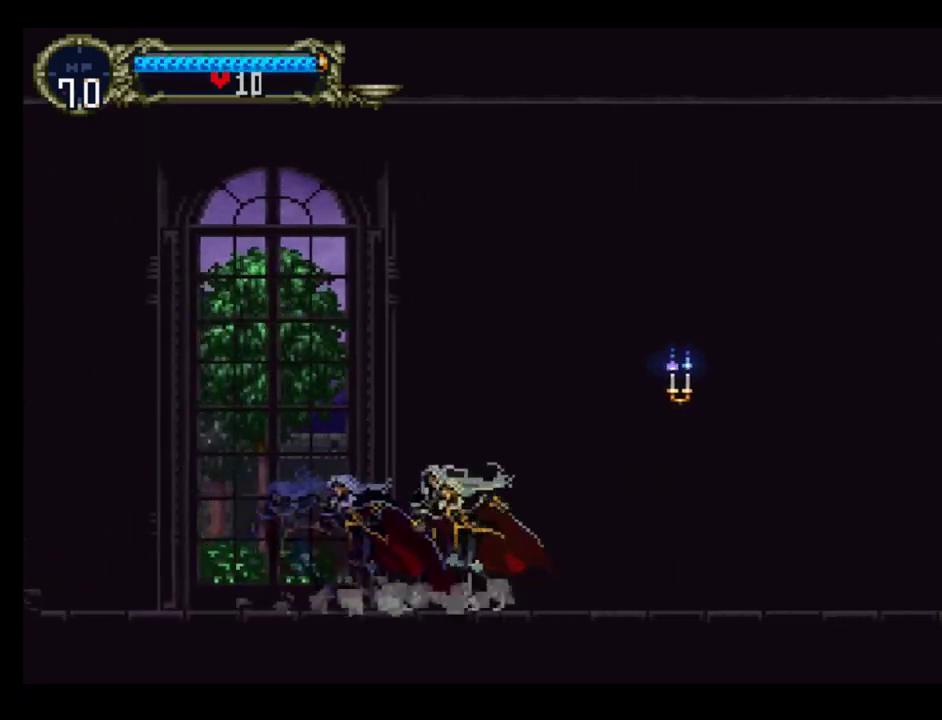
{"buttons": [], "events": [[50, "B", "down"], [67, "Y", "up"], [117, "B", "up"], [117, "Y", "down"], [317, "B", "down"], [383, "B", "up"], [467, "Y", "up"]]}
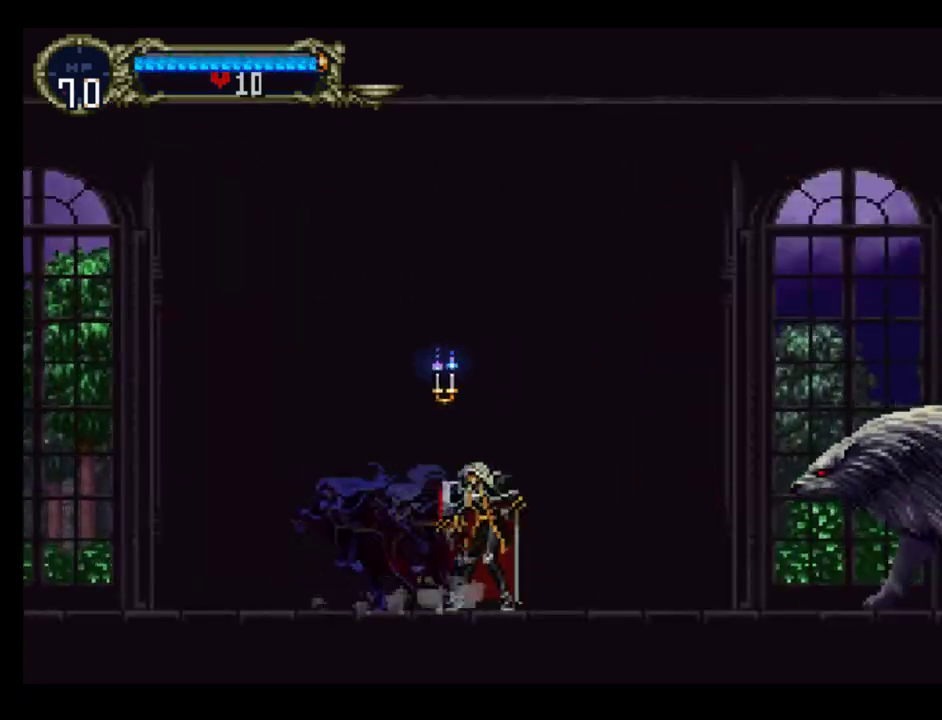
{"buttons": ["DPAD_DOWN", "DPAD_RIGHT"], "events": [[17, "Y", "down"], [83, "B", "down"], [83, "Y", "up"], [150, "B", "up"], [317, "DPAD_RIGHT", "down"], [383, "A", "down"], [400, "DPAD_DOWN", "down"], [467, "A", "up"]]}
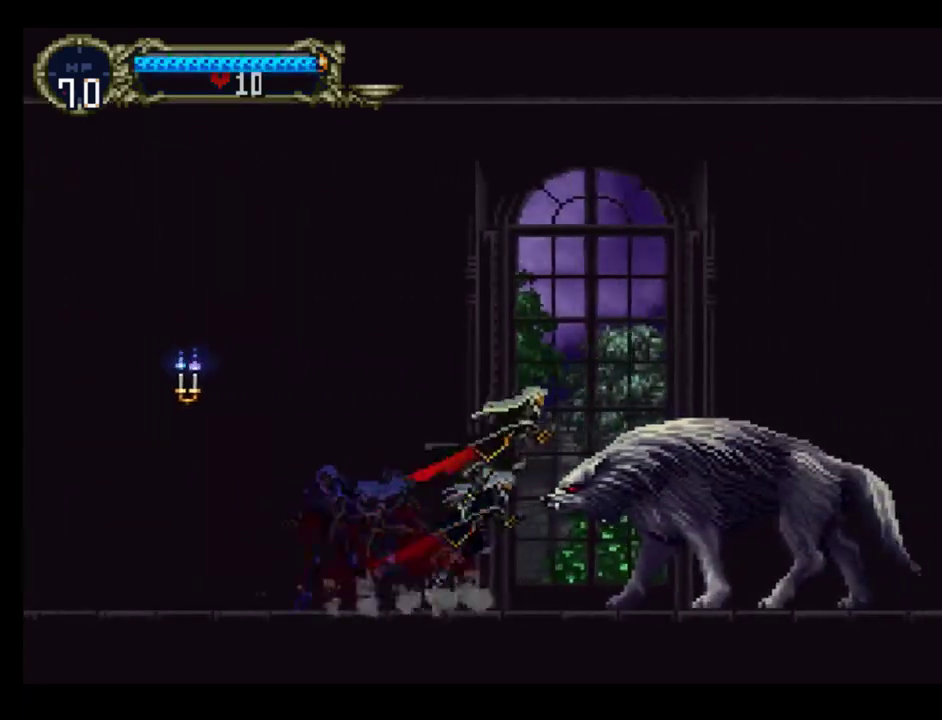
{"buttons": ["Y"], "events": [[50, "X", "down"], [133, "X", "up"], [250, "DPAD_RIGHT", "up"], [283, "DPAD_LEFT", "down"], [400, "DPAD_DOWN", "up"], [483, "Y", "down"], [500, "DPAD_LEFT", "up"]]}
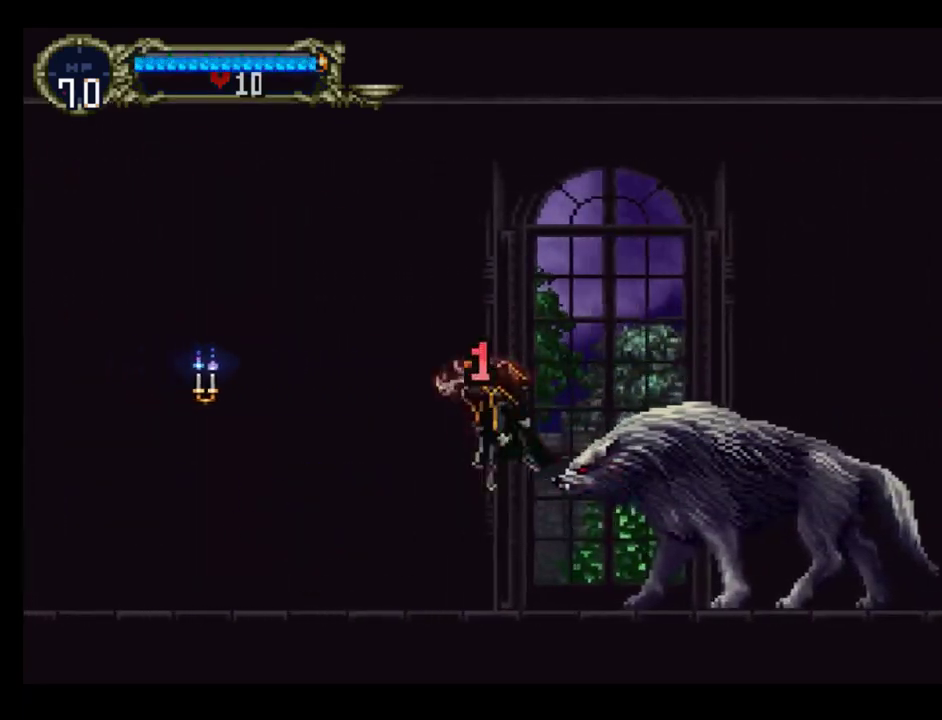
{"buttons": [], "events": [[33, "Y", "up"], [300, "DPAD_DOWN", "down"], [367, "X", "down"], [417, "DPAD_RIGHT", "down"], [450, "DPAD_DOWN", "up"], [467, "DPAD_RIGHT", "up"], [467, "X", "up"]]}
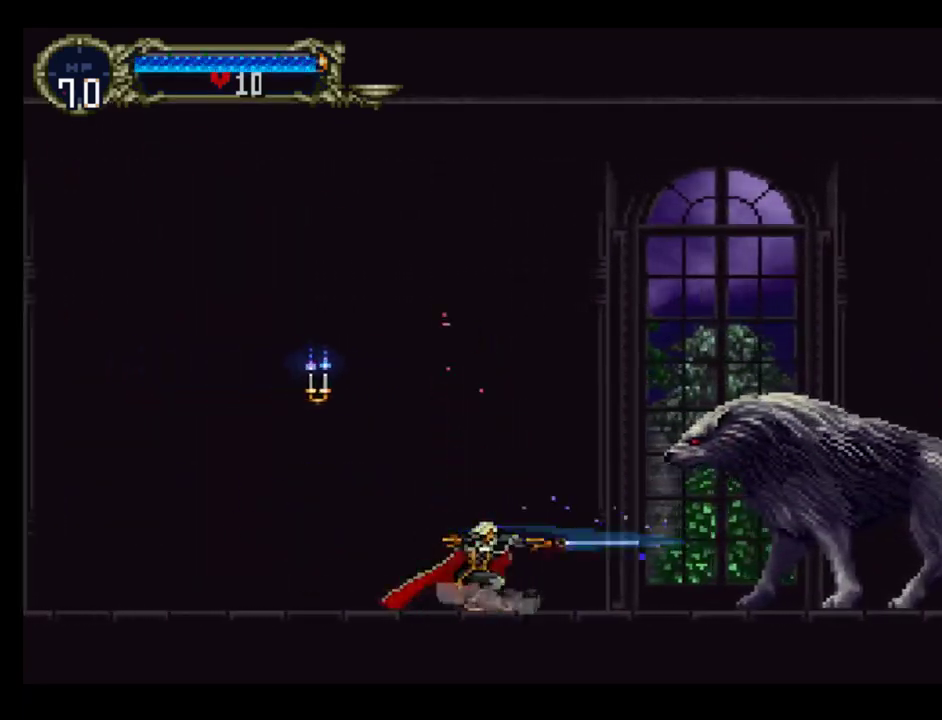
{"buttons": [], "events": [[333, "X", "down"], [450, "X", "up"]]}
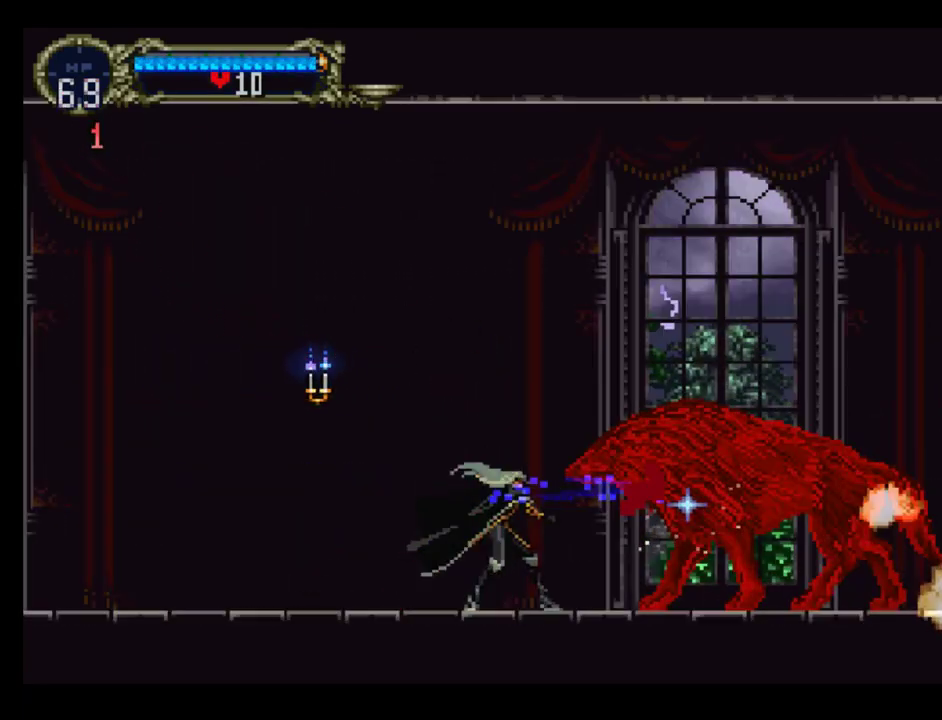
{"buttons": ["Y"], "events": [[100, "DPAD_RIGHT", "down"], [167, "DPAD_RIGHT", "up"], [250, "DPAD_LEFT", "down"], [333, "Y", "down"], [383, "B", "down"], [383, "DPAD_LEFT", "up"], [383, "Y", "up"], [450, "Y", "down"], [467, "B", "up"]]}
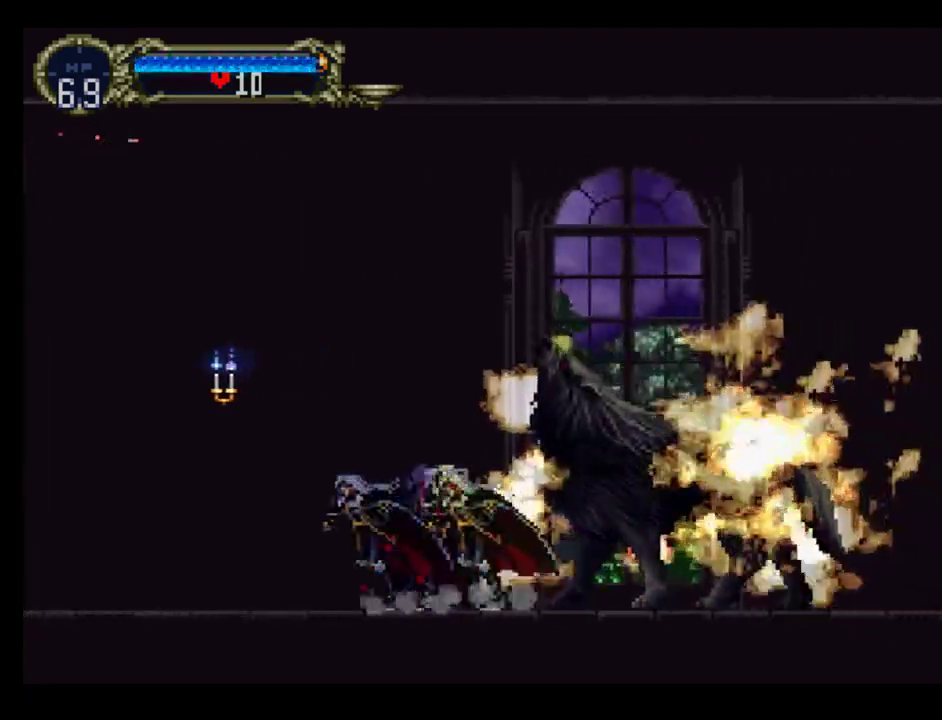
{"buttons": ["Y"], "events": [[67, "B", "down"], [167, "Y", "up"], [217, "Y", "down"], [233, "B", "up"], [333, "B", "down"], [350, "Y", "up"], [400, "Y", "down"], [417, "B", "up"]]}
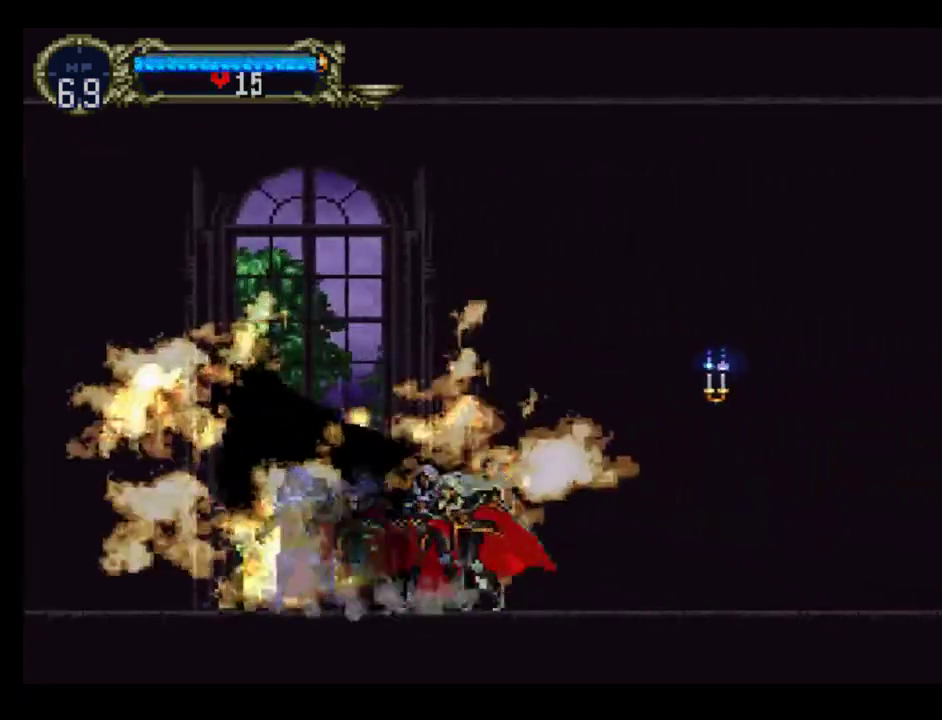
{"buttons": ["B"], "events": [[17, "B", "down"], [33, "Y", "up"], [50, "Y", "down"], [83, "B", "up"], [117, "B", "down"], [167, "Y", "up"], [233, "Y", "down"], [250, "B", "up"], [317, "B", "down"], [333, "Y", "up"], [417, "Y", "down"], [433, "B", "up"], [450, "B", "down"], [500, "Y", "up"]]}
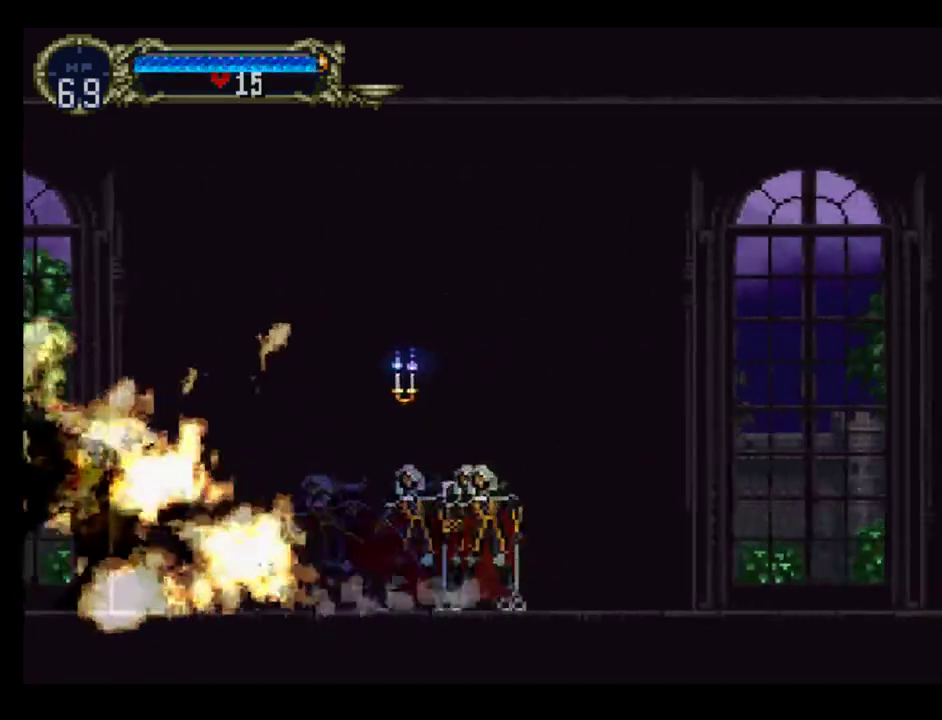
{"buttons": [], "events": [[33, "Y", "down"], [83, "B", "up"], [200, "Y", "up"], [300, "Y", "down"], [333, "B", "down"], [400, "Y", "up"], [450, "B", "up"]]}
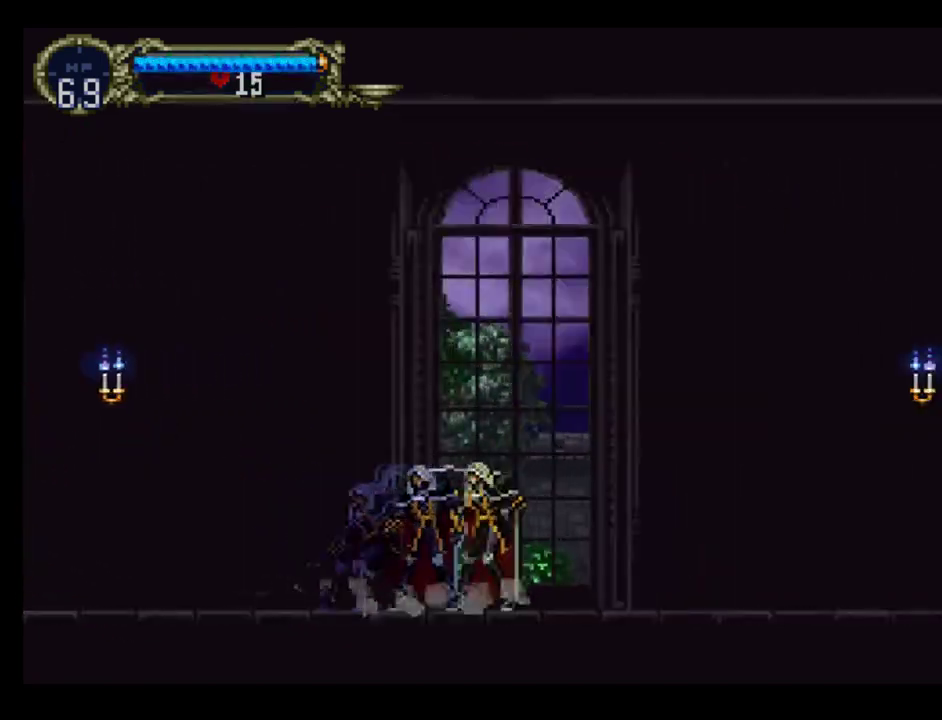
{"buttons": ["B", "Y"], "events": [[33, "Y", "down"], [67, "B", "down"], [100, "Y", "up"], [183, "Y", "down"], [283, "B", "up"], [500, "B", "down"]]}
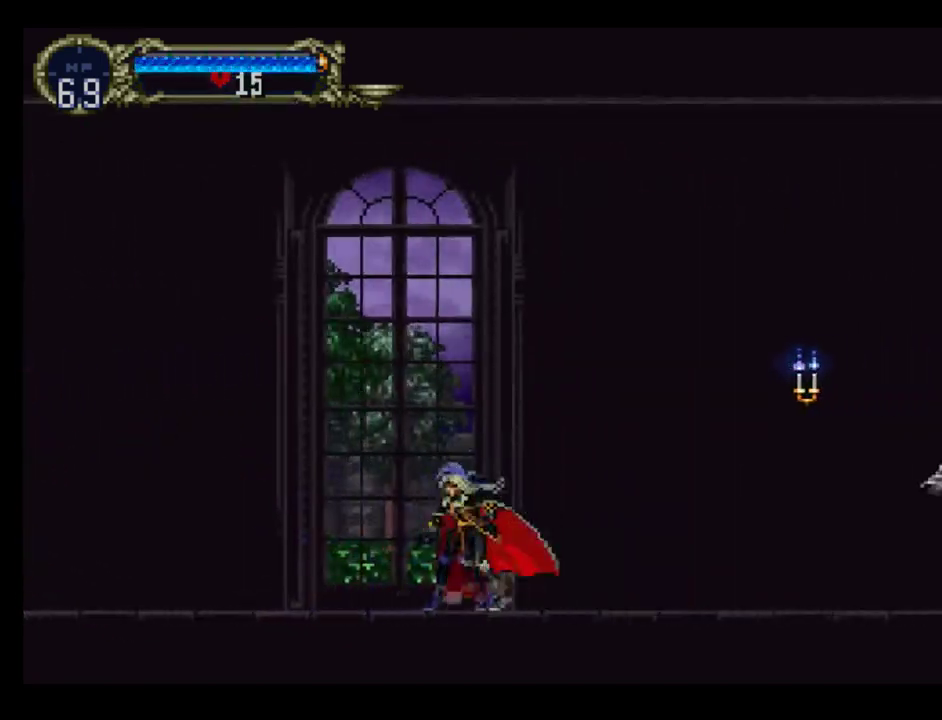
{"buttons": ["A", "DPAD_RIGHT"], "events": [[50, "Y", "up"], [100, "B", "up"], [117, "DPAD_RIGHT", "down"], [150, "B", "down"], [217, "B", "up"], [383, "A", "down"]]}
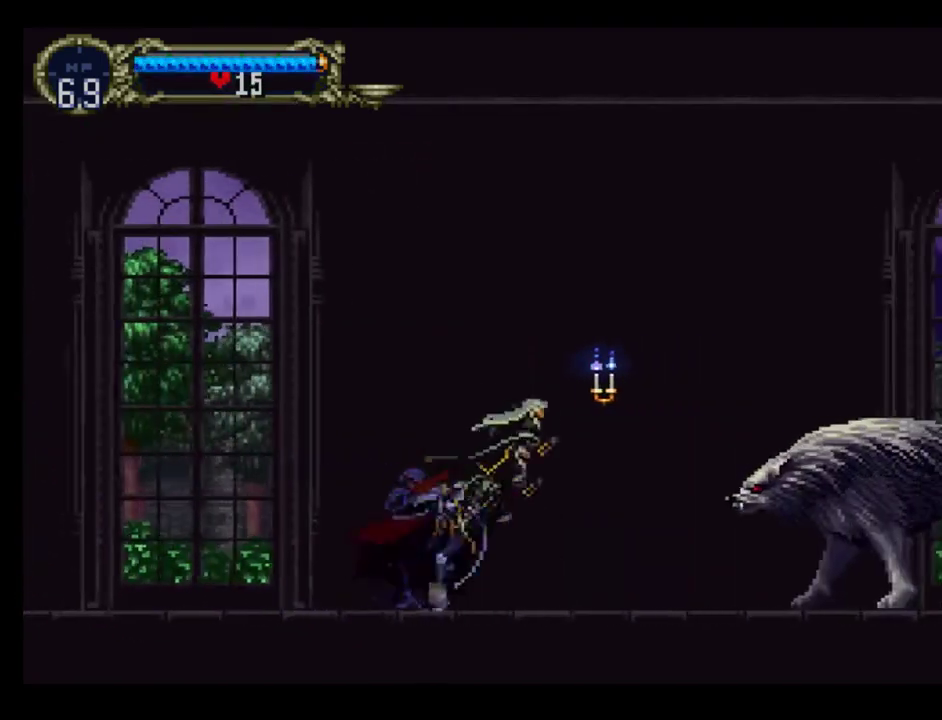
{"buttons": ["DPAD_RIGHT"], "events": [[33, "A", "up"], [267, "X", "down"], [383, "X", "up"]]}
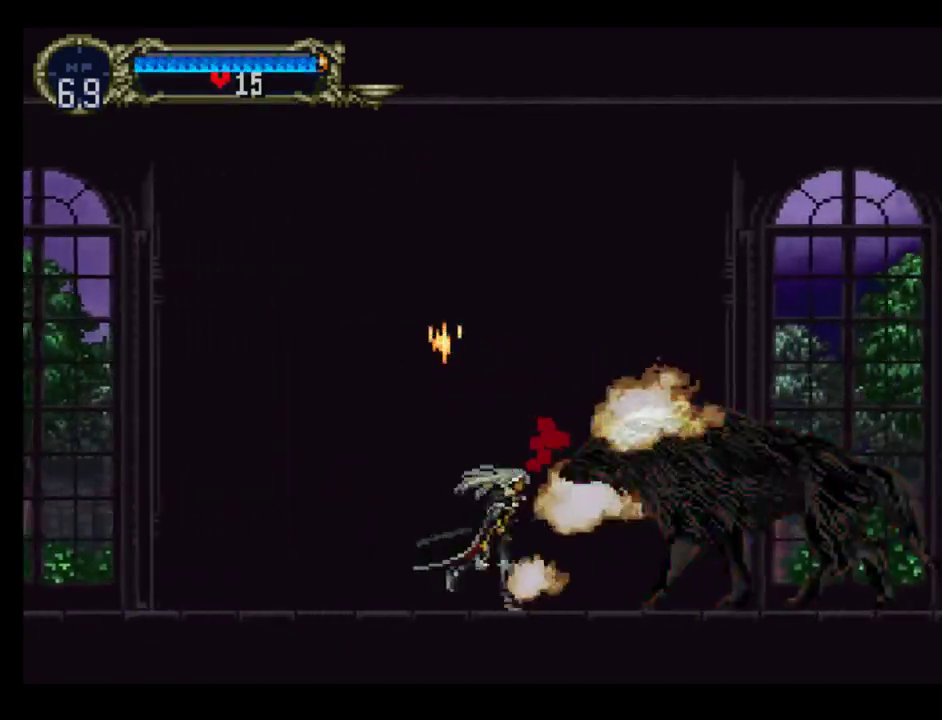
{"buttons": ["Y"], "events": [[217, "DPAD_RIGHT", "up"], [233, "DPAD_LEFT", "down"], [283, "Y", "down"], [350, "DPAD_LEFT", "up"], [383, "B", "down"], [400, "Y", "up"], [450, "B", "up"], [467, "Y", "down"]]}
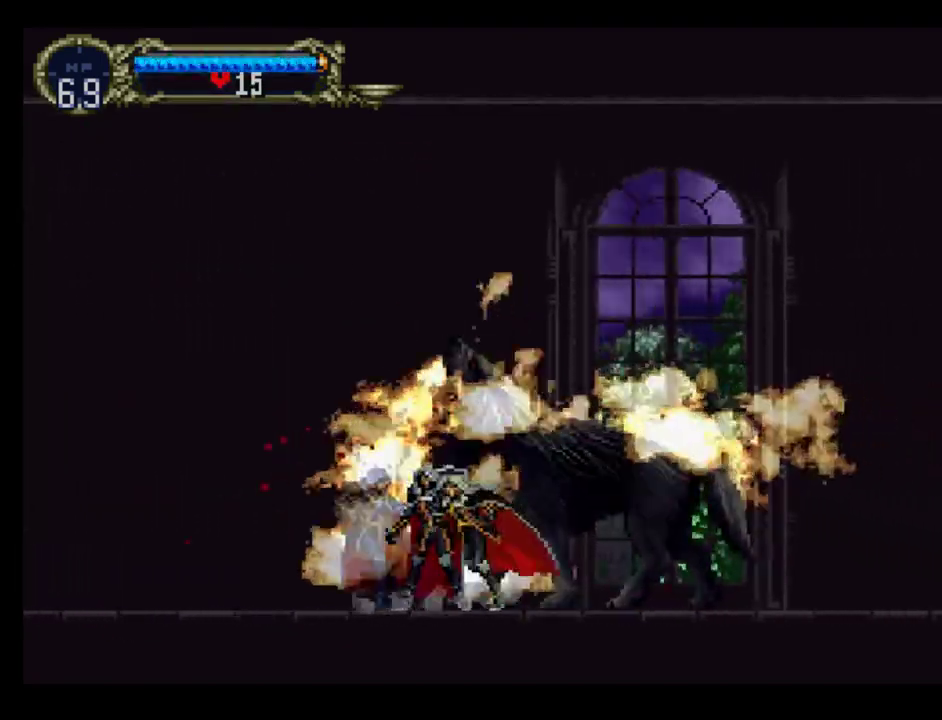
{"buttons": [], "events": [[67, "Y", "up"], [150, "Y", "down"], [283, "Y", "up"], [317, "B", "down"], [350, "Y", "down"], [417, "B", "up"], [450, "Y", "up"]]}